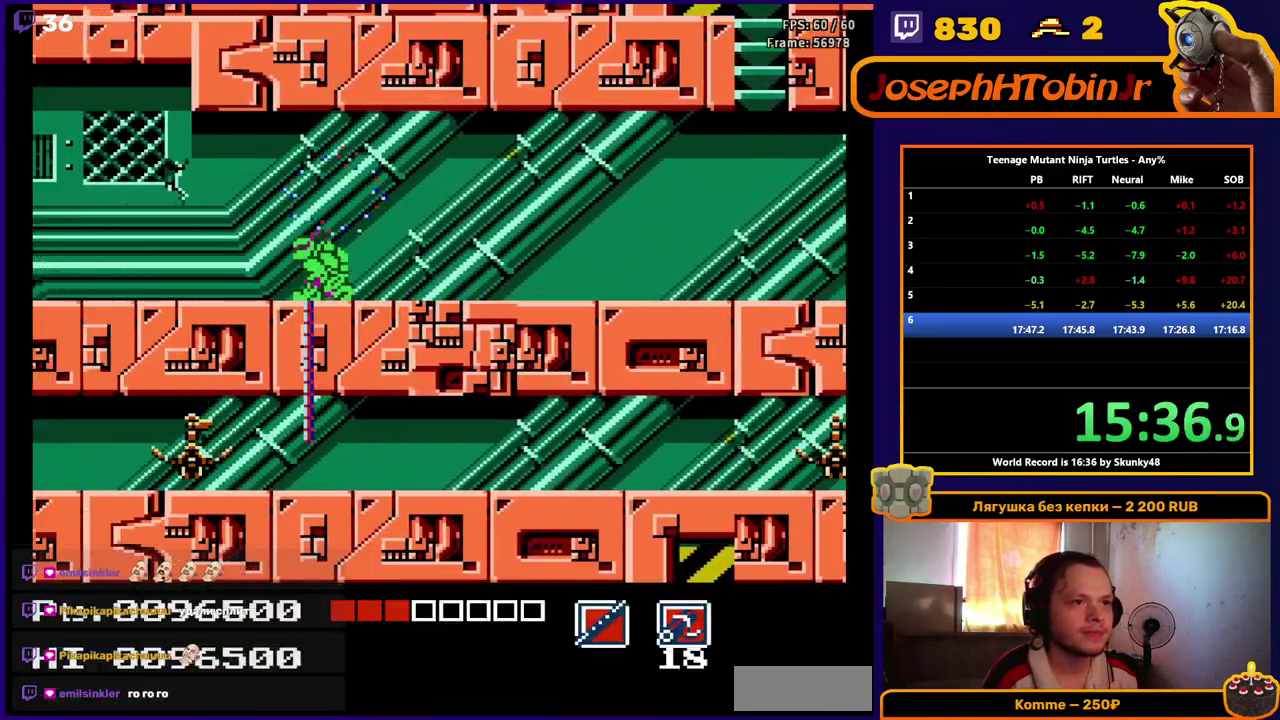
Gameplay with a controller (Nintendo layout); each line is a JSON object with the inputs held at the frame after it. "events" lists button and stick changes between this image and that frame as [ms after this image, input, new state], when the widget could be followed in between. Not read: L3 R3 SELECT.
{"buttons": ["A", "DPAD_LEFT"], "events": []}
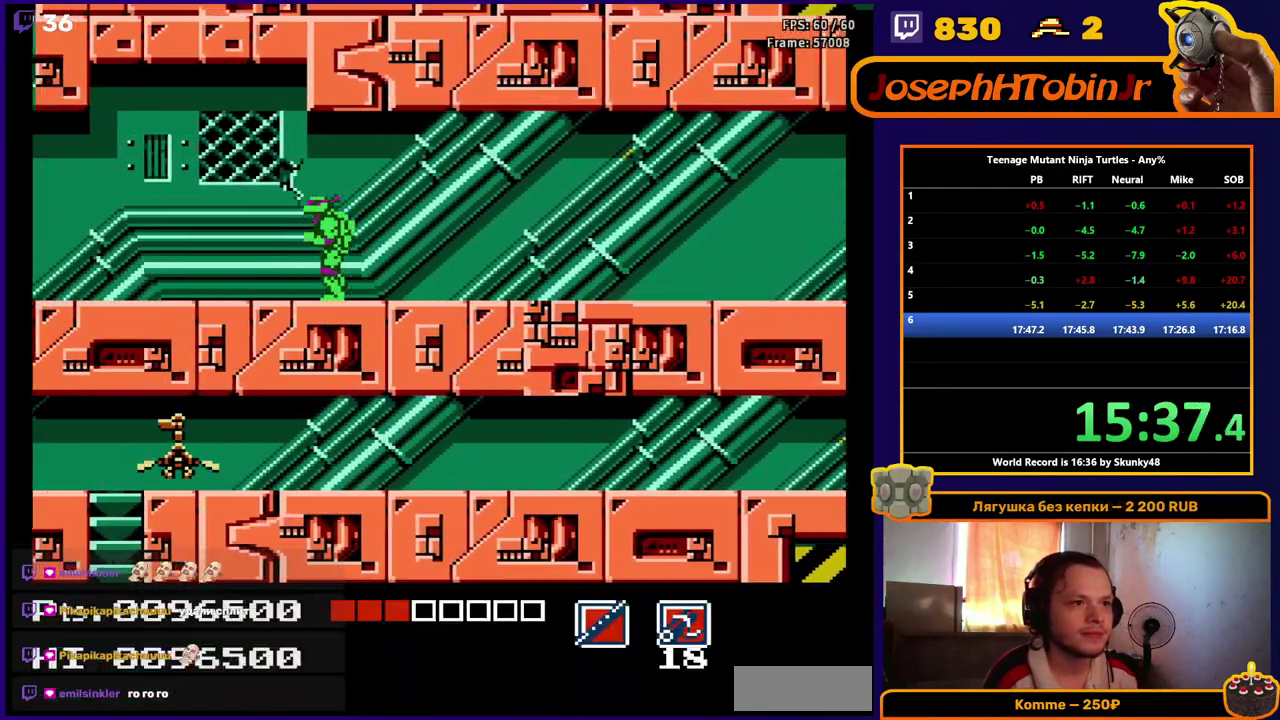
{"buttons": ["A", "DPAD_LEFT"], "events": []}
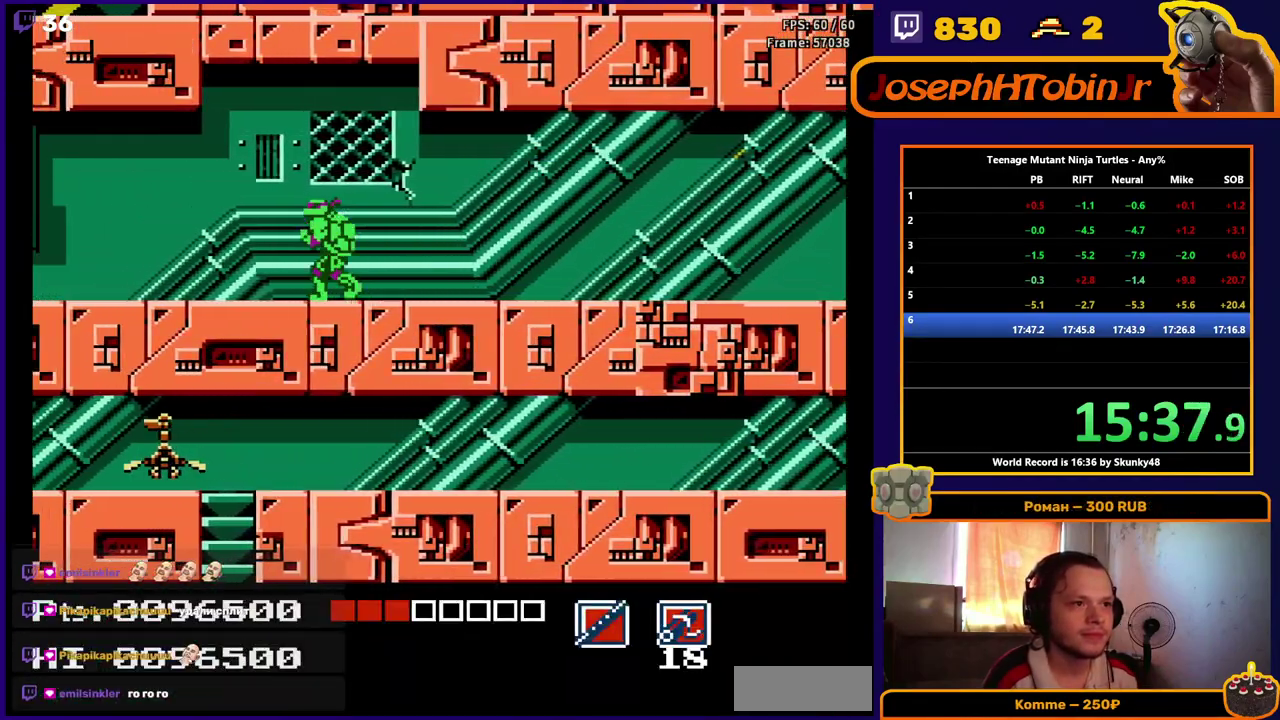
{"buttons": ["A", "B", "DPAD_DOWN", "DPAD_LEFT"], "events": [[483, "B", "down"], [483, "DPAD_DOWN", "down"]]}
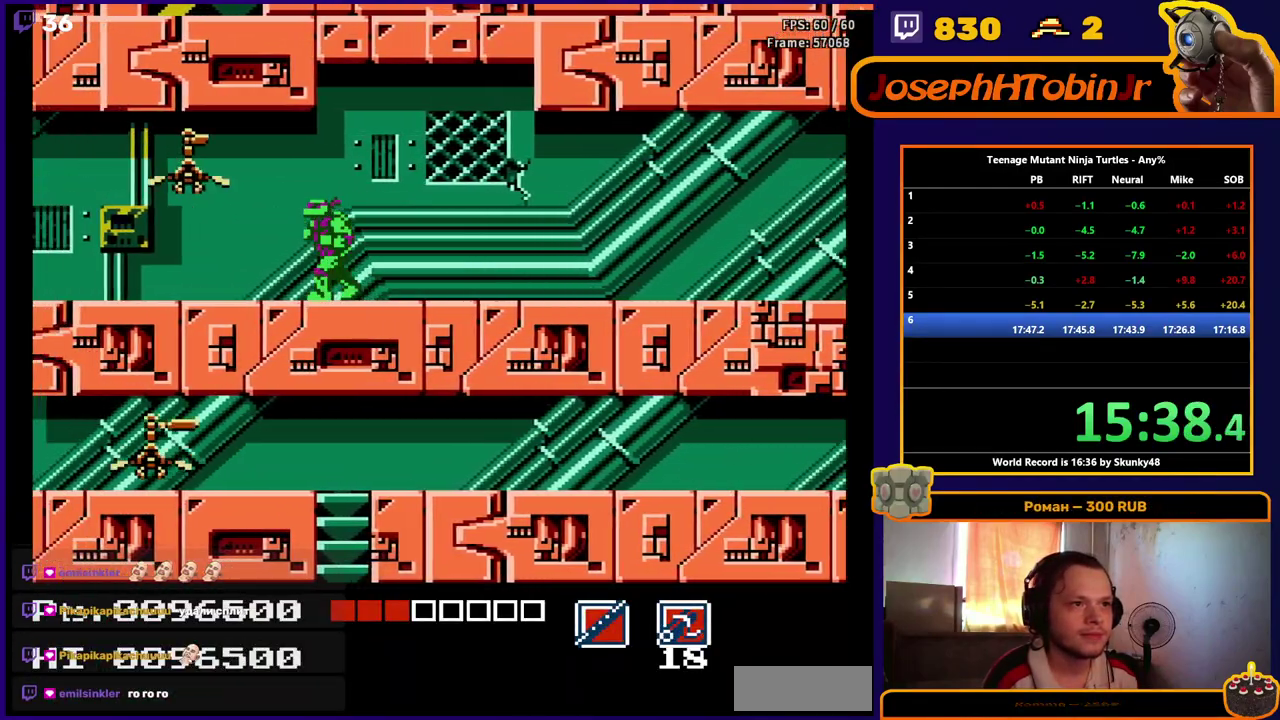
{"buttons": ["A", "DPAD_LEFT"], "events": [[100, "B", "up"], [217, "DPAD_DOWN", "up"]]}
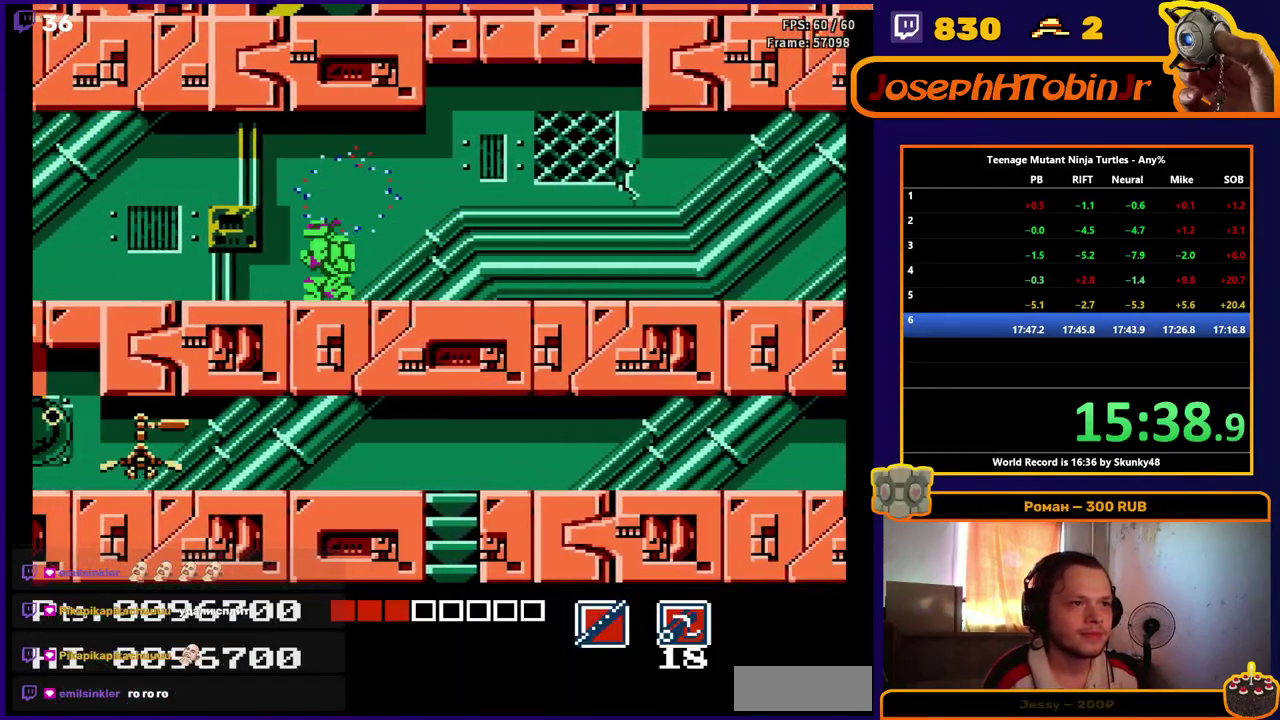
{"buttons": ["A", "DPAD_LEFT"], "events": []}
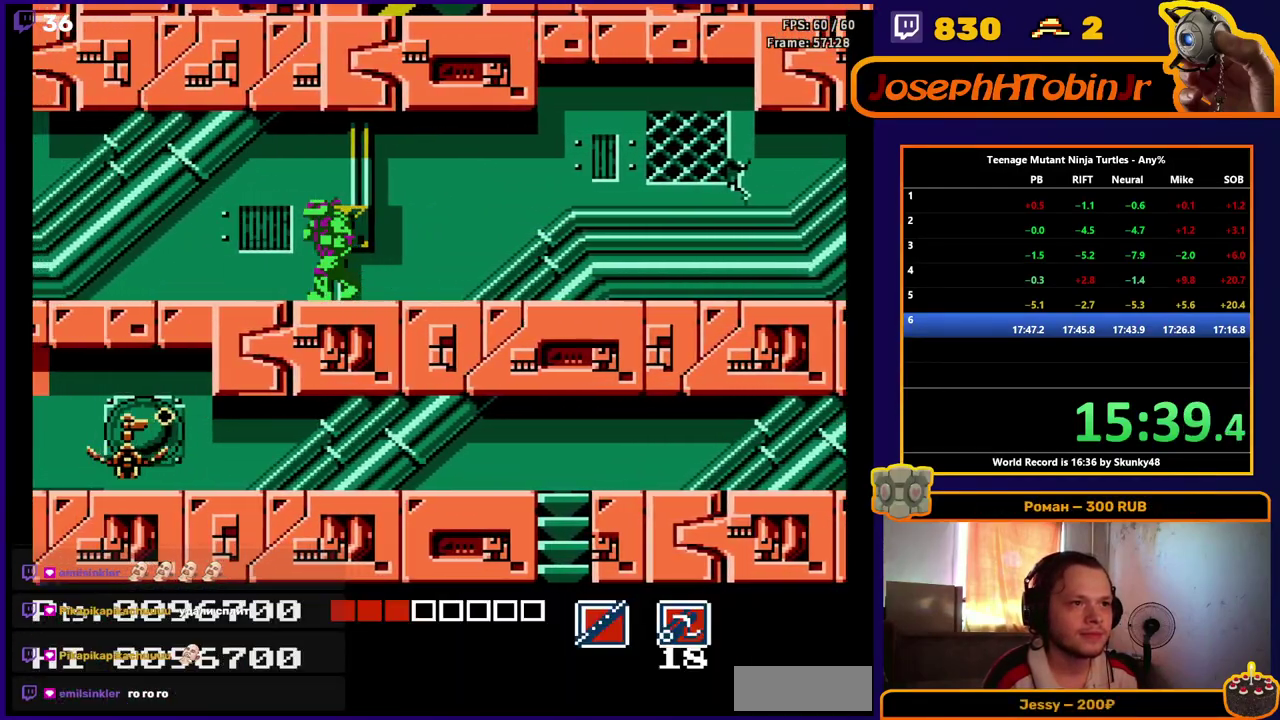
{"buttons": ["A", "DPAD_LEFT"], "events": []}
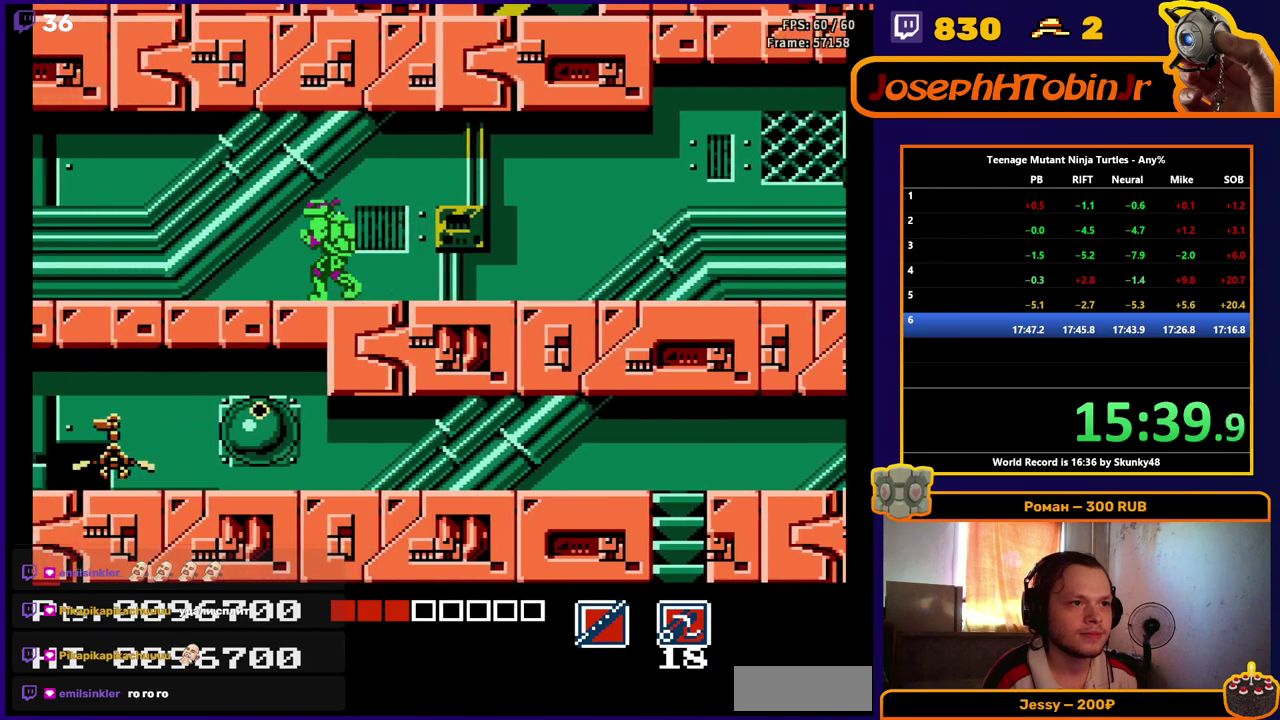
{"buttons": ["A", "DPAD_DOWN", "DPAD_LEFT"], "events": [[383, "DPAD_DOWN", "down"], [400, "B", "down"], [500, "B", "up"]]}
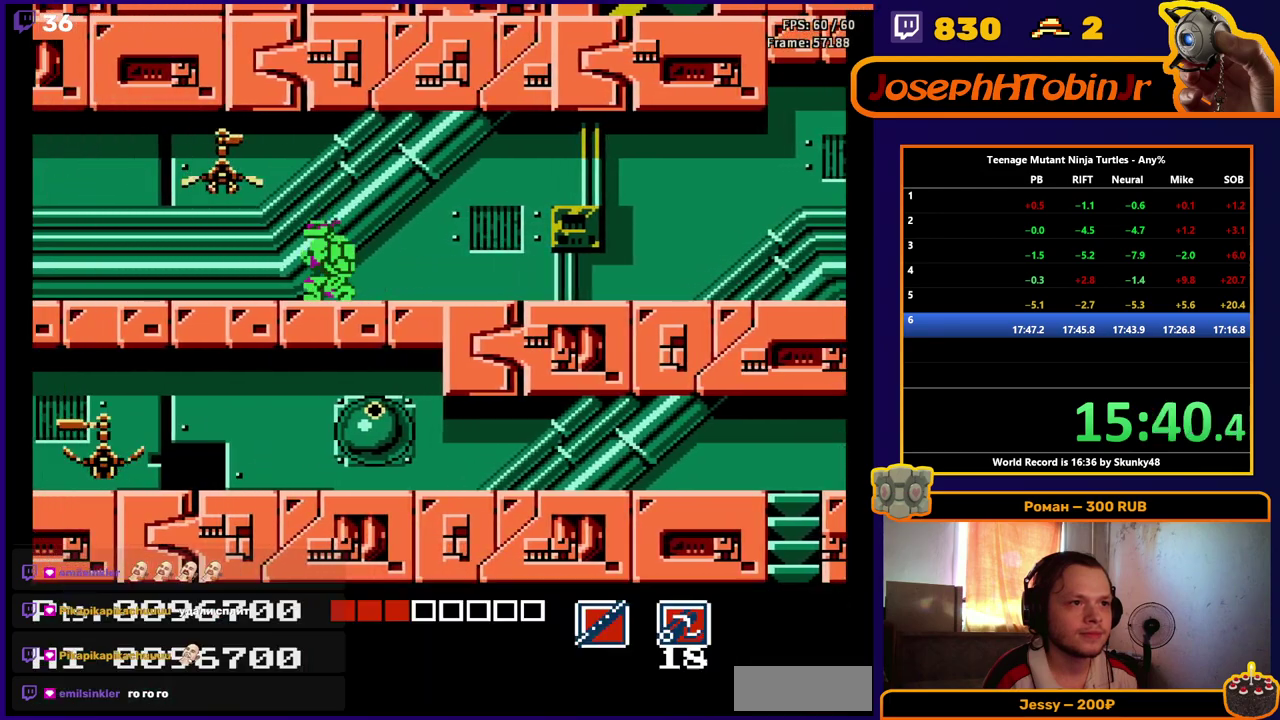
{"buttons": ["A", "DPAD_LEFT"], "events": [[117, "DPAD_DOWN", "up"]]}
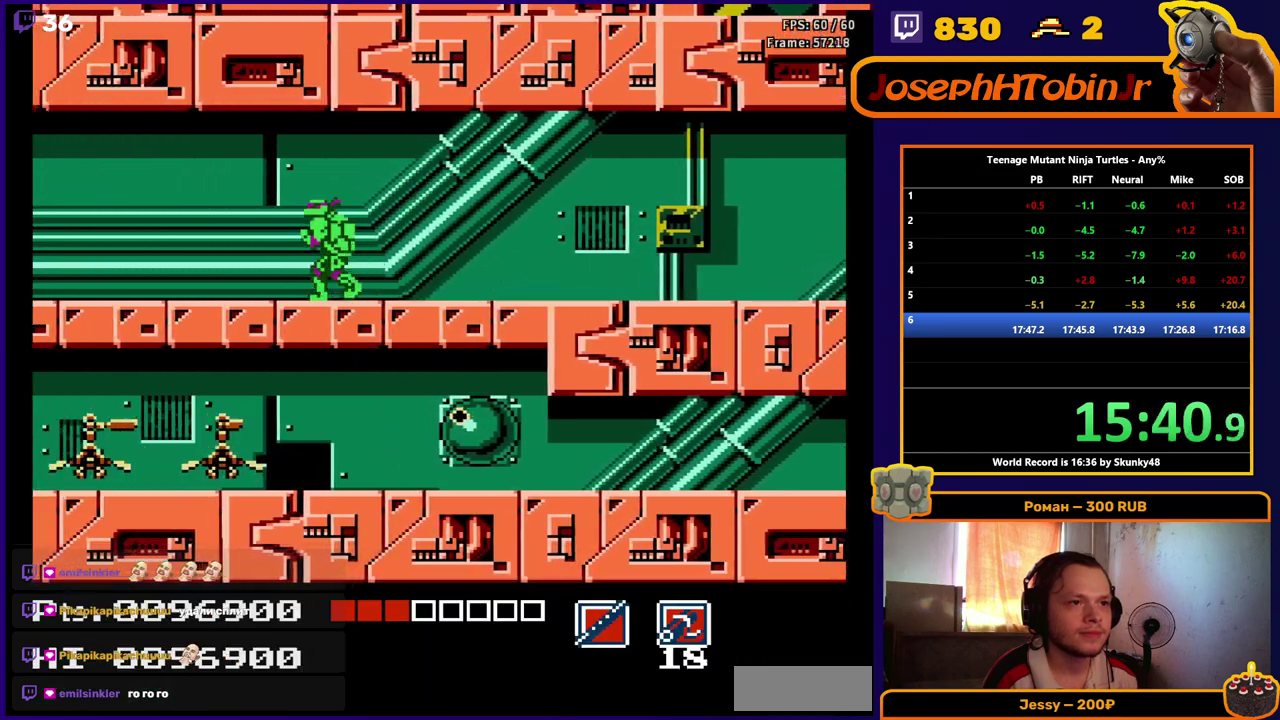
{"buttons": ["A", "DPAD_LEFT"], "events": []}
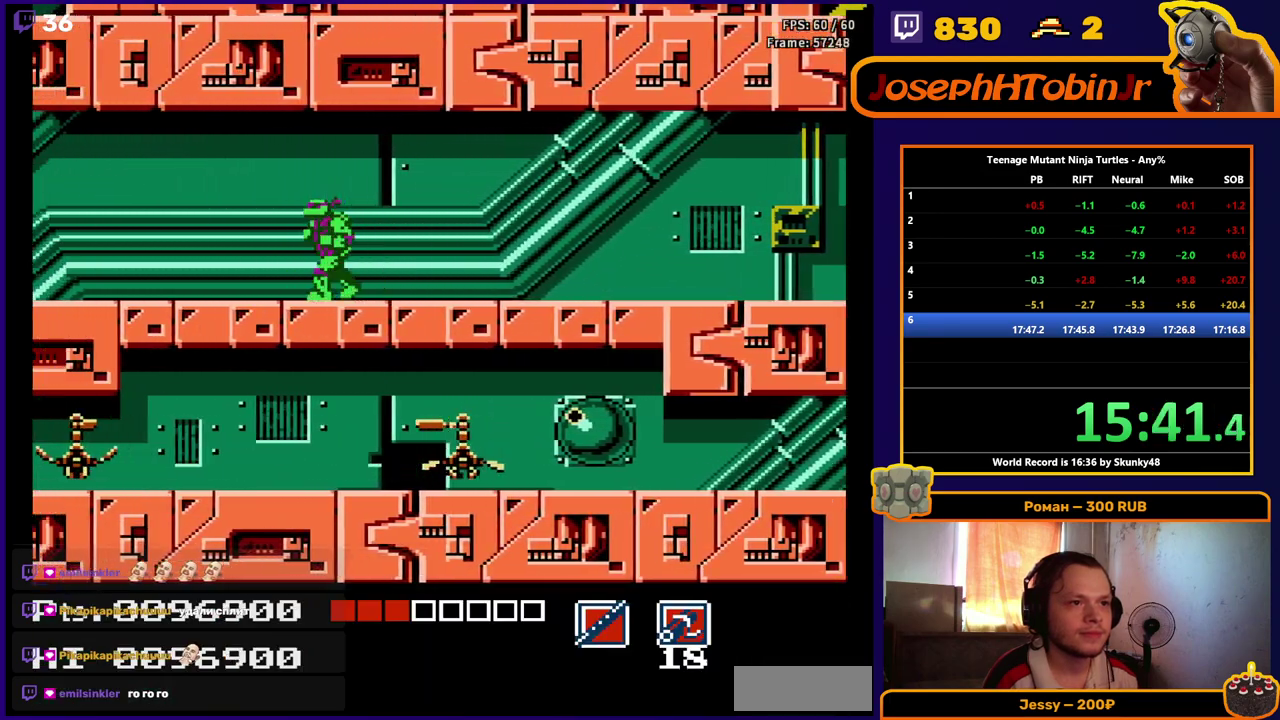
{"buttons": ["A", "DPAD_LEFT"], "events": []}
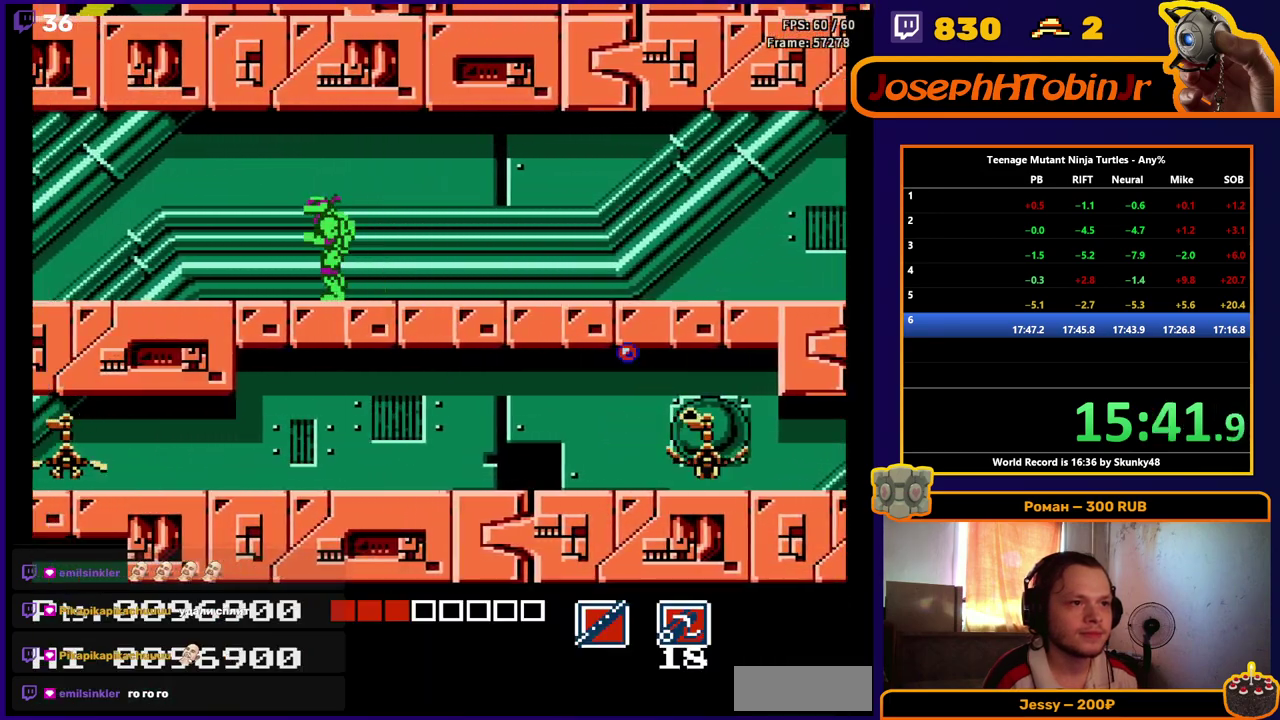
{"buttons": ["A", "DPAD_LEFT"], "events": []}
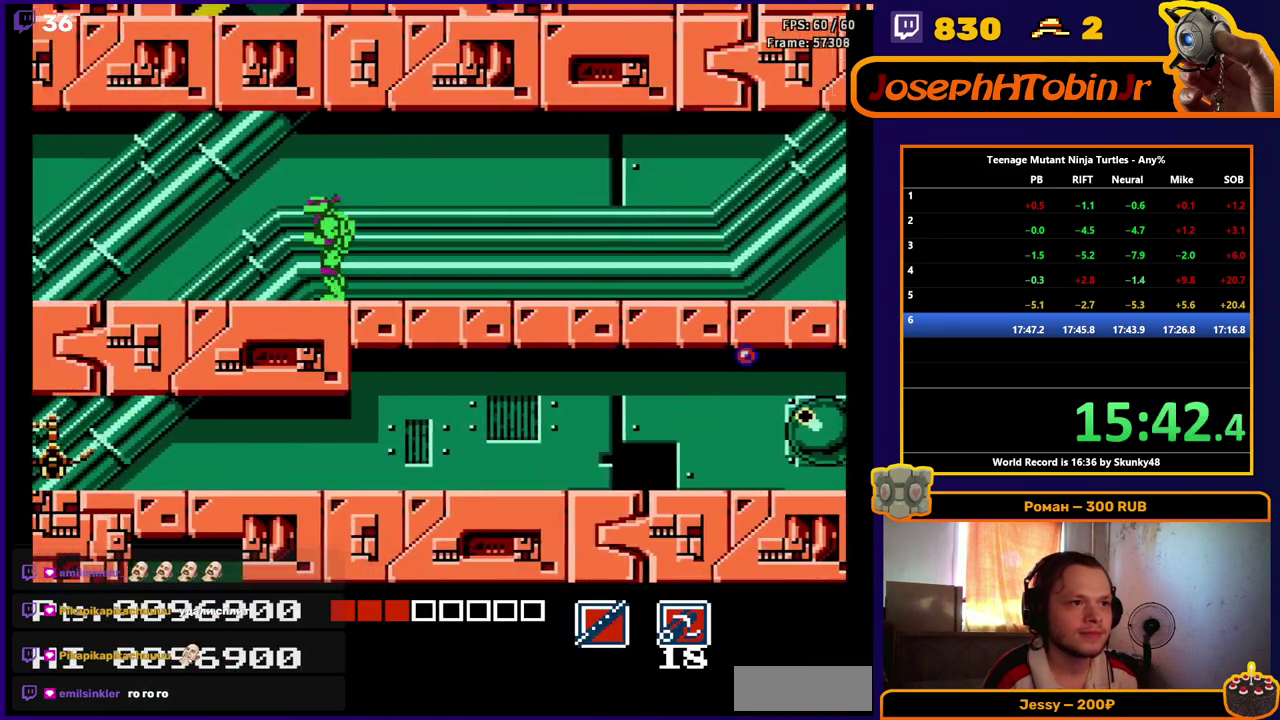
{"buttons": ["A", "DPAD_LEFT"], "events": []}
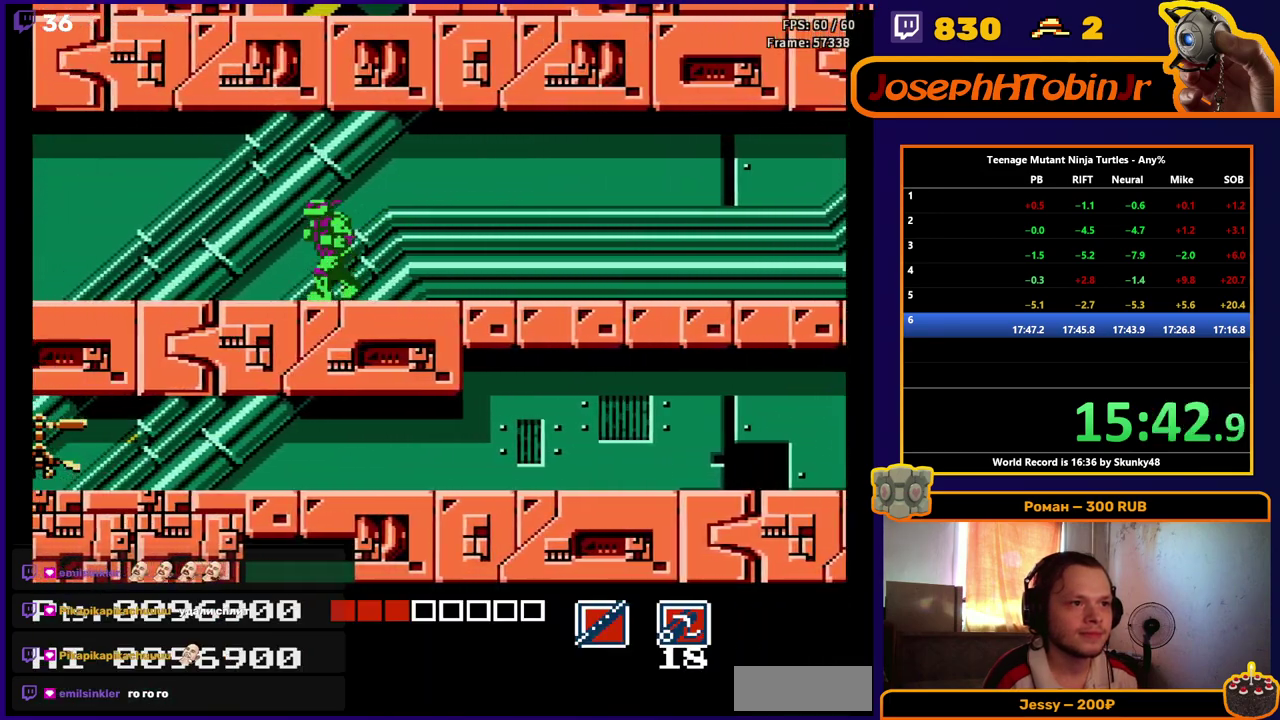
{"buttons": ["A", "DPAD_LEFT"], "events": []}
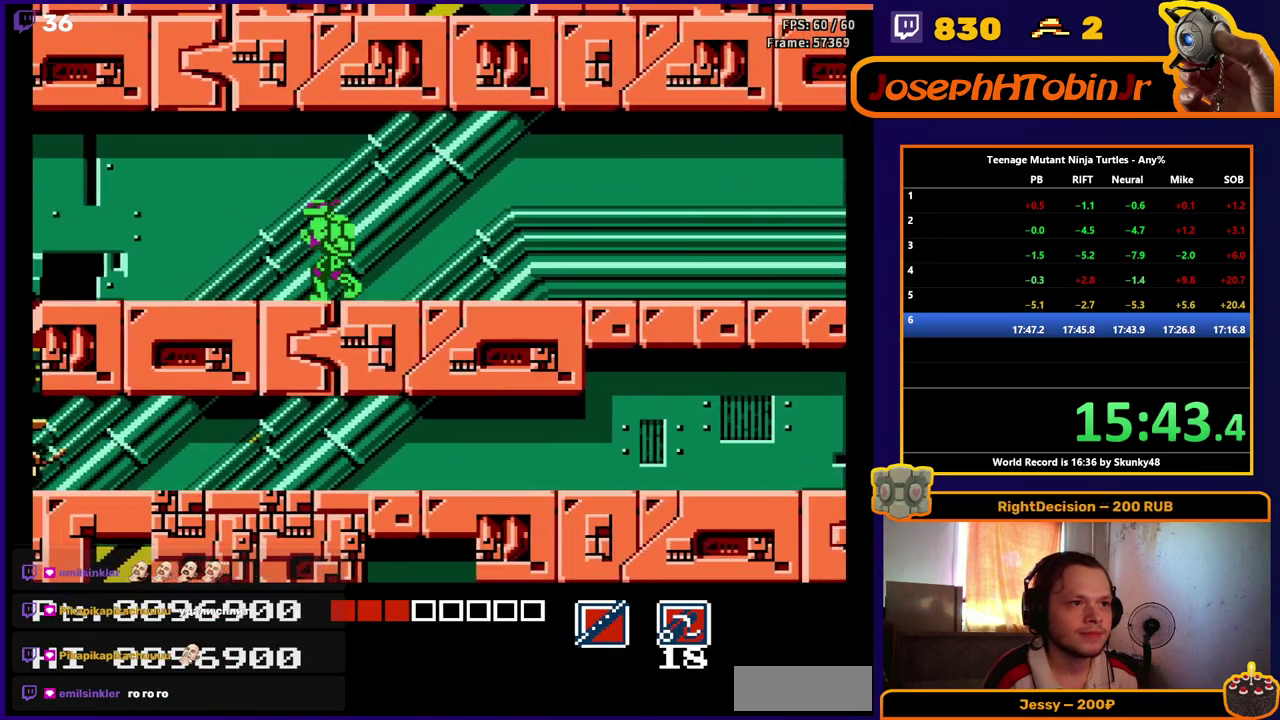
{"buttons": ["DPAD_LEFT"], "events": [[467, "A", "up"]]}
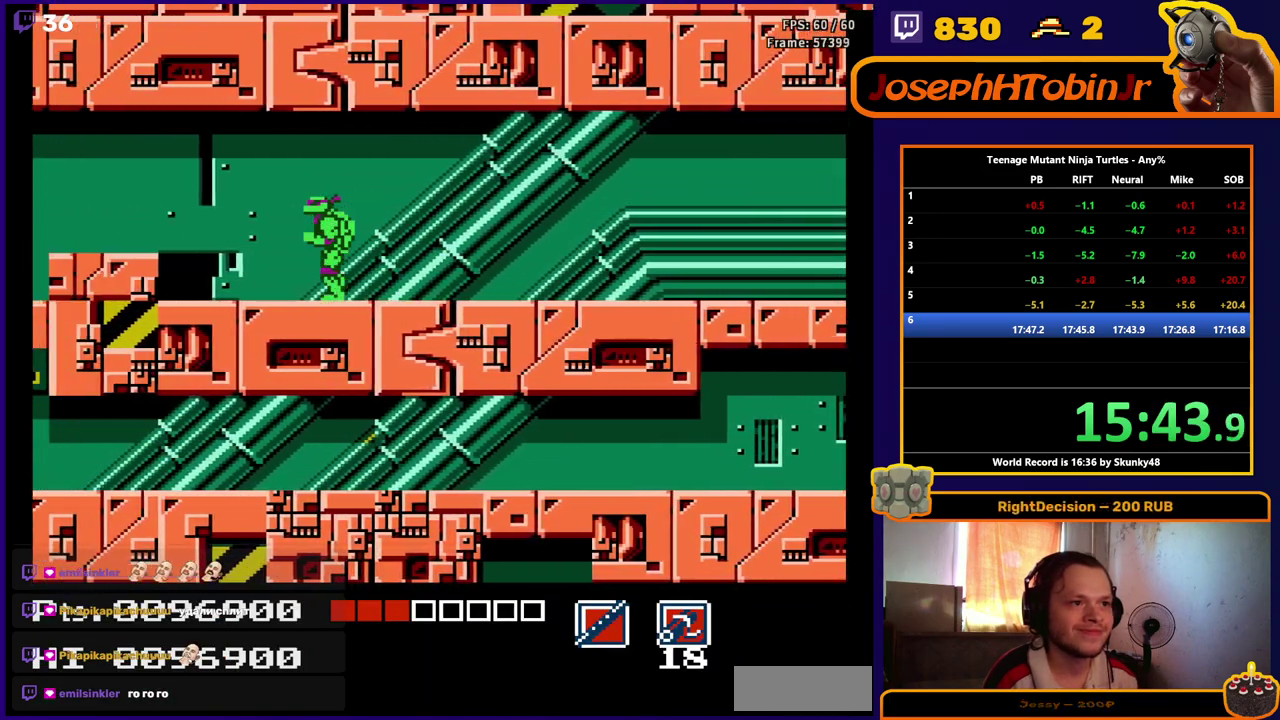
{"buttons": ["A", "DPAD_LEFT"], "events": [[467, "A", "down"]]}
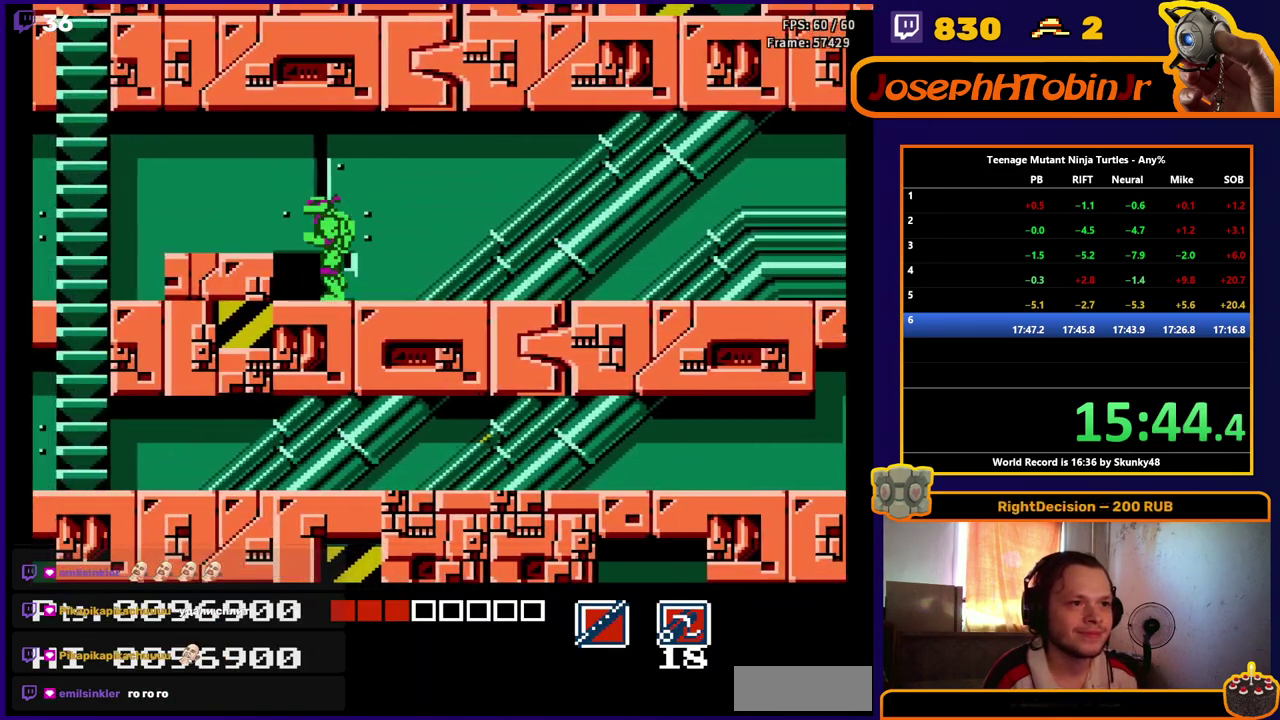
{"buttons": ["DPAD_LEFT"], "events": [[33, "A", "up"]]}
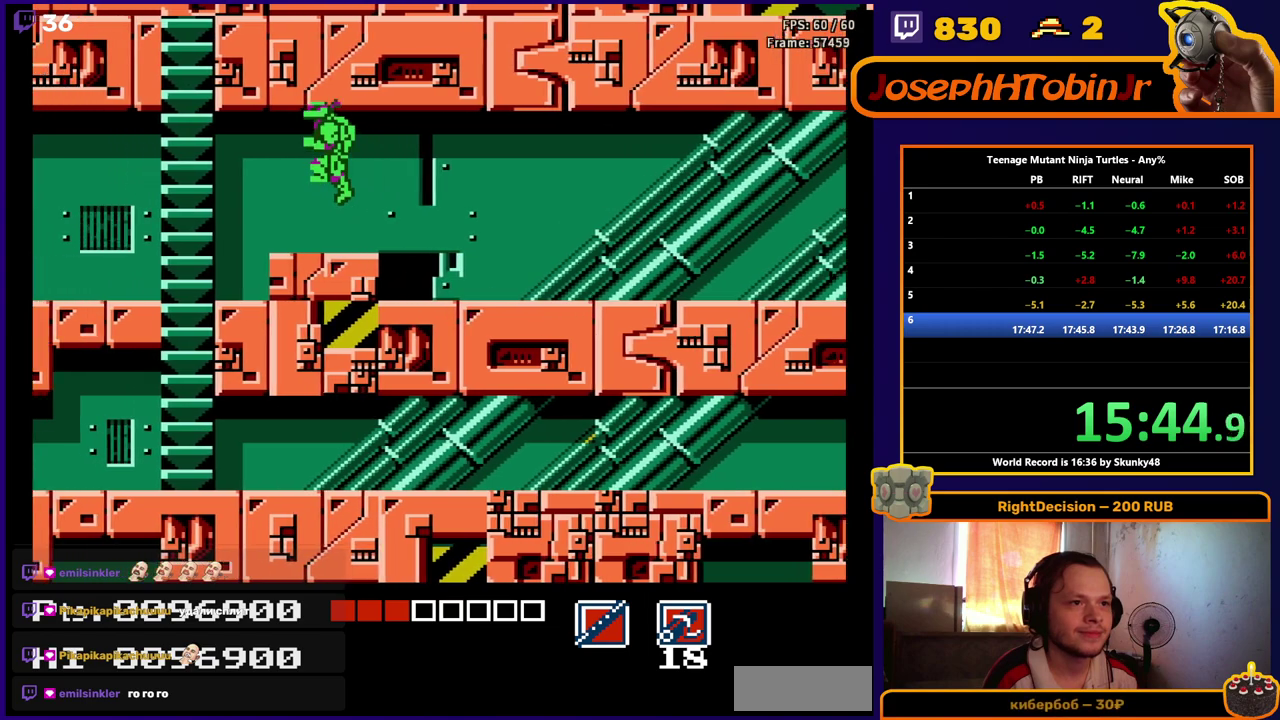
{"buttons": ["DPAD_RIGHT"], "events": [[233, "DPAD_LEFT", "up"], [367, "DPAD_RIGHT", "down"]]}
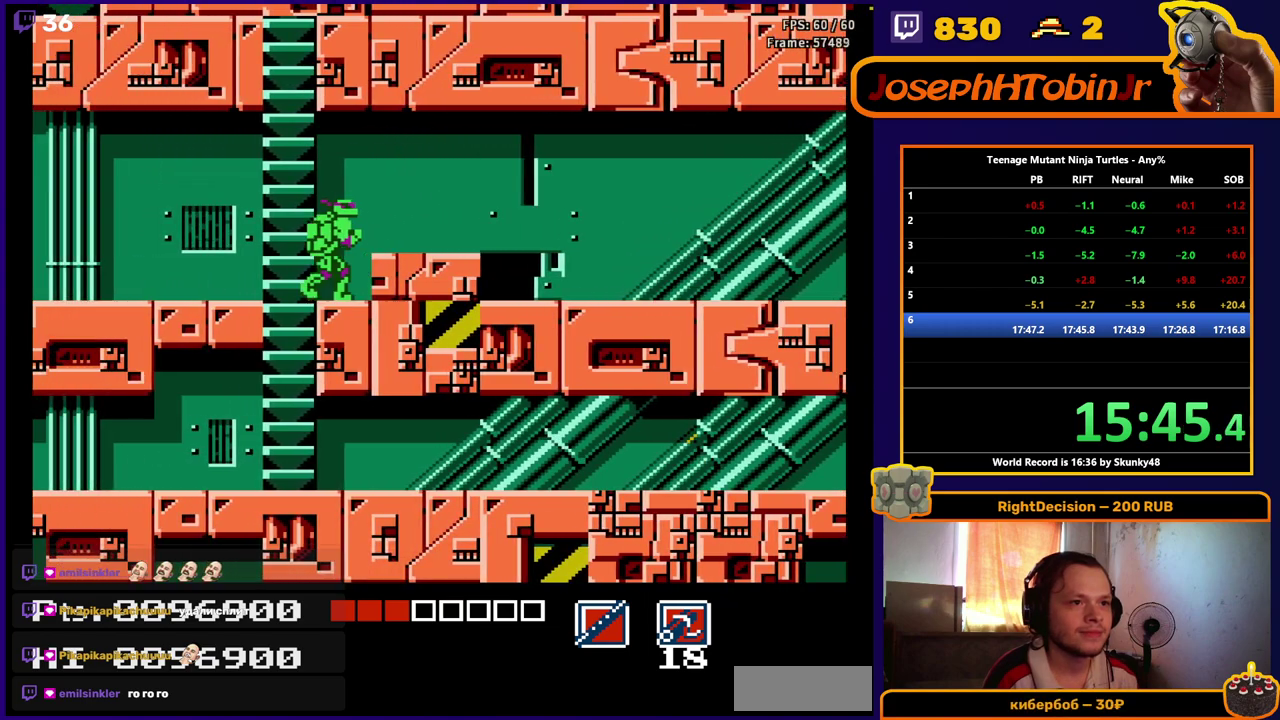
{"buttons": ["A", "DPAD_LEFT"], "events": [[167, "DPAD_RIGHT", "up"], [217, "DPAD_LEFT", "down"], [317, "A", "down"]]}
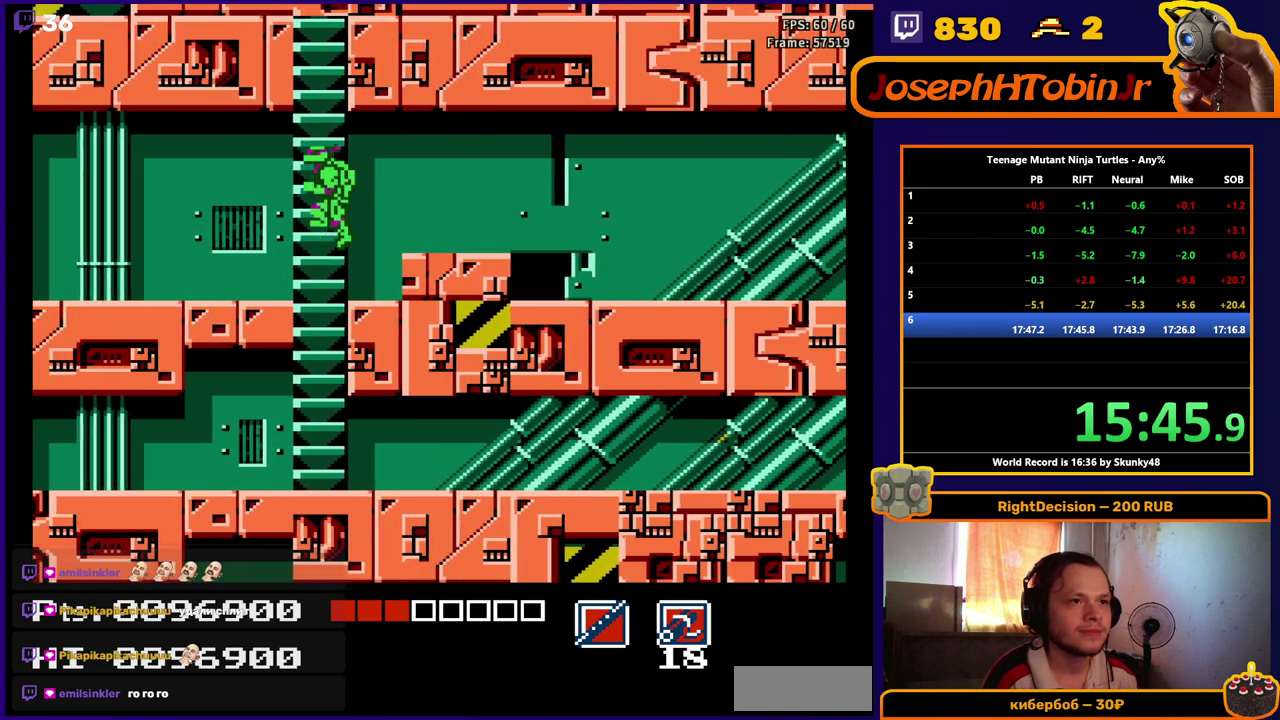
{"buttons": ["A"], "events": [[250, "B", "down"], [500, "B", "up"], [500, "DPAD_LEFT", "up"]]}
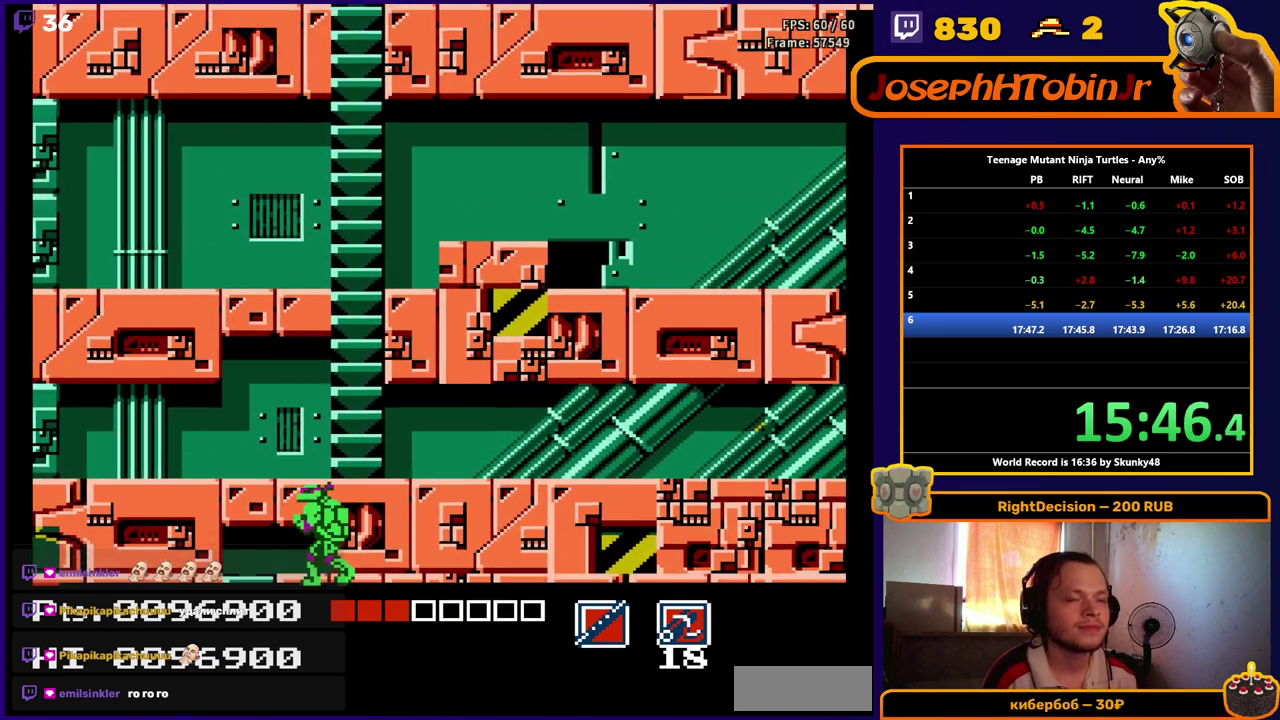
{"buttons": [], "events": [[33, "A", "up"], [117, "DPAD_RIGHT", "down"], [300, "DPAD_RIGHT", "up"]]}
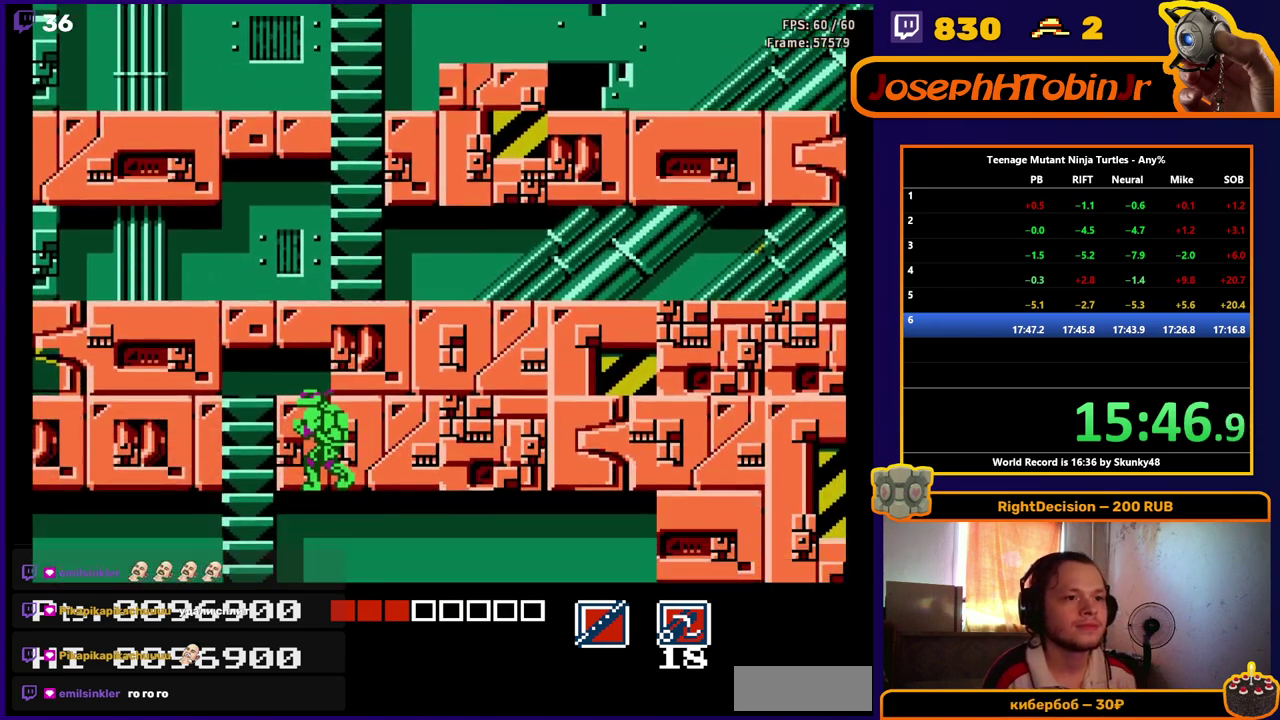
{"buttons": [], "events": []}
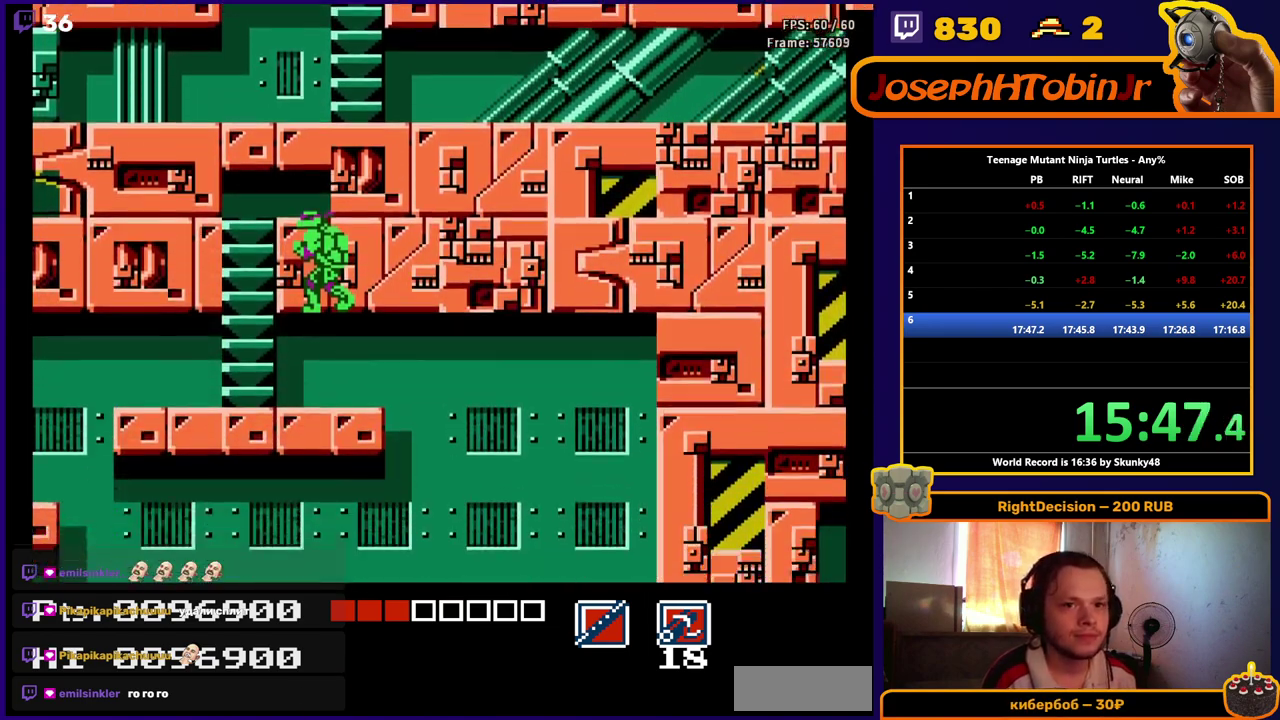
{"buttons": [], "events": []}
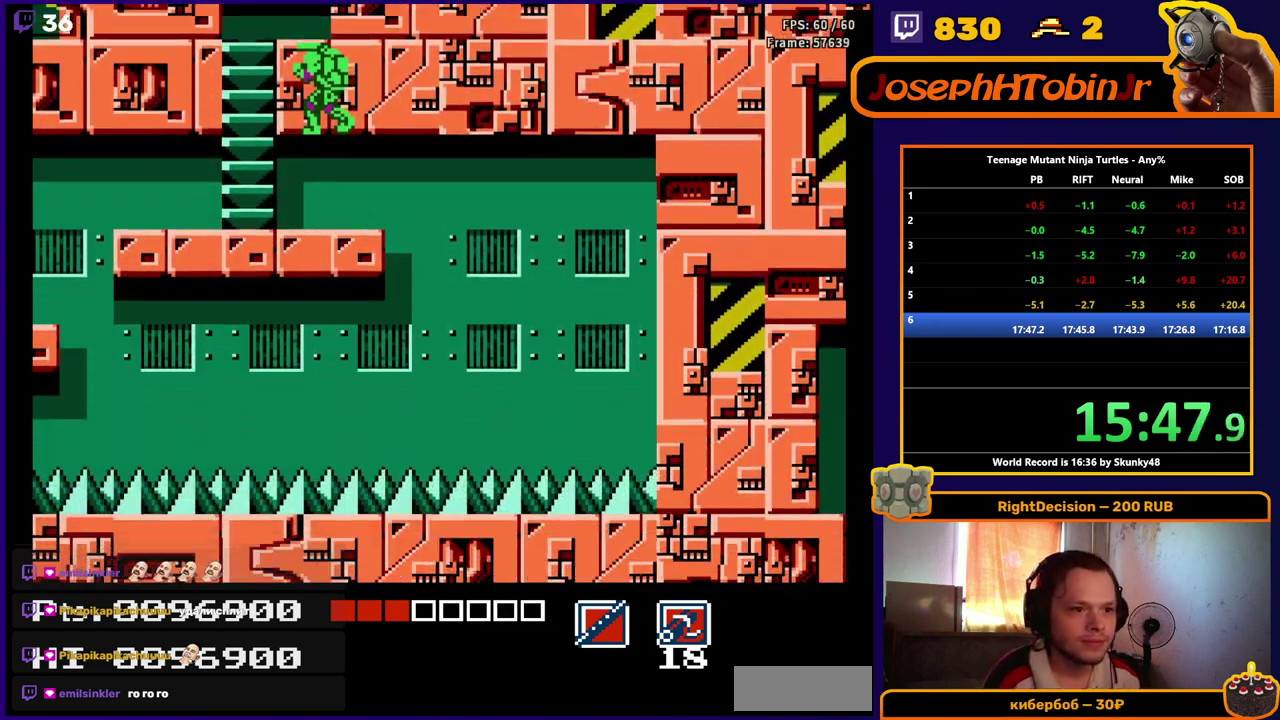
{"buttons": [], "events": []}
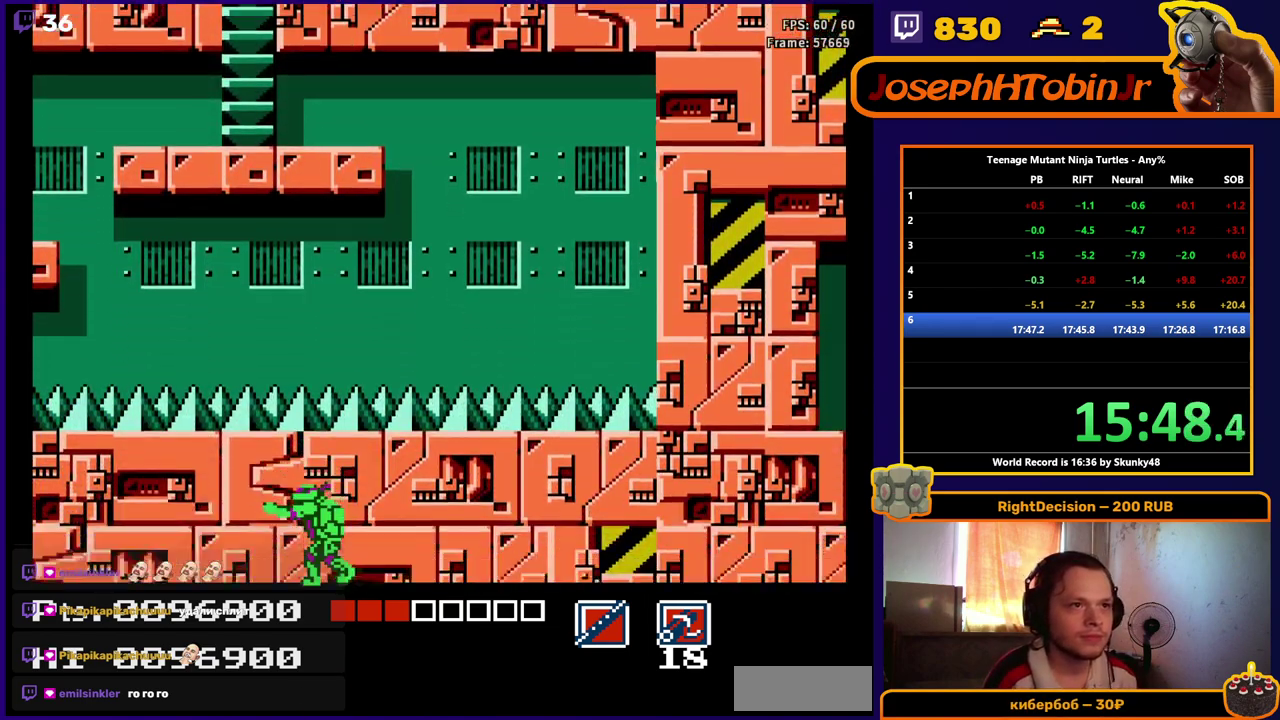
{"buttons": [], "events": []}
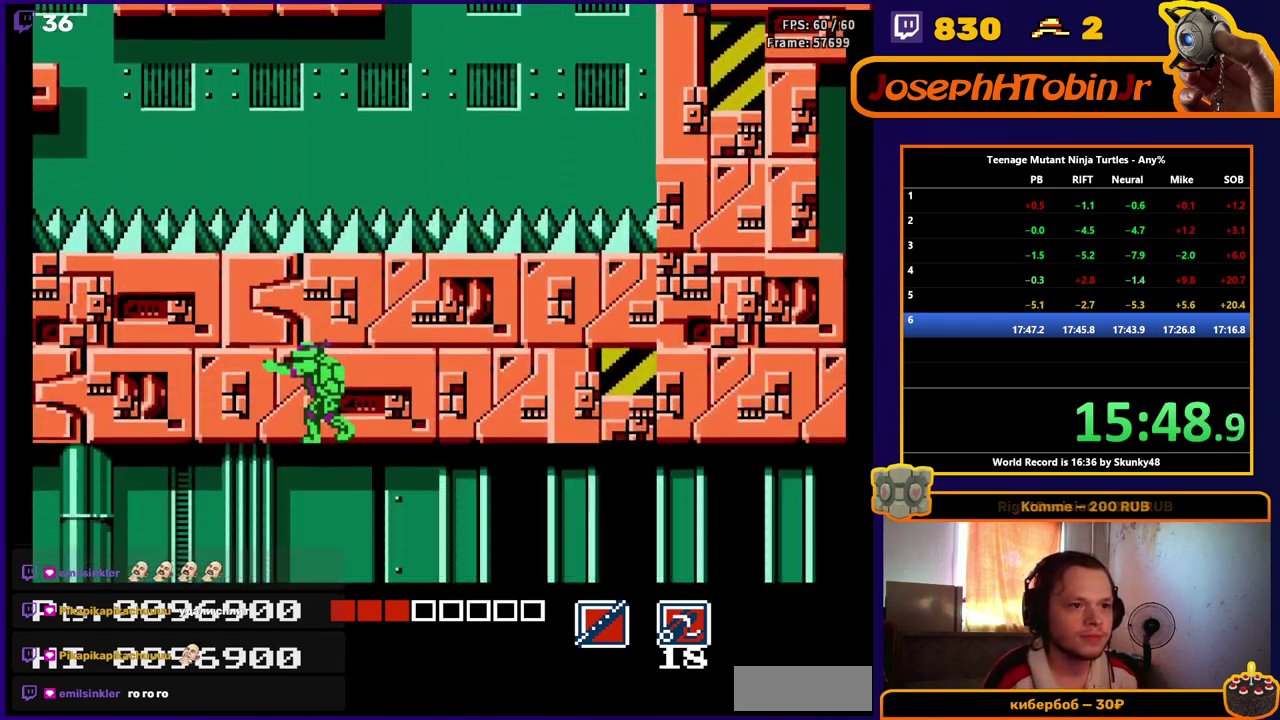
{"buttons": [], "events": []}
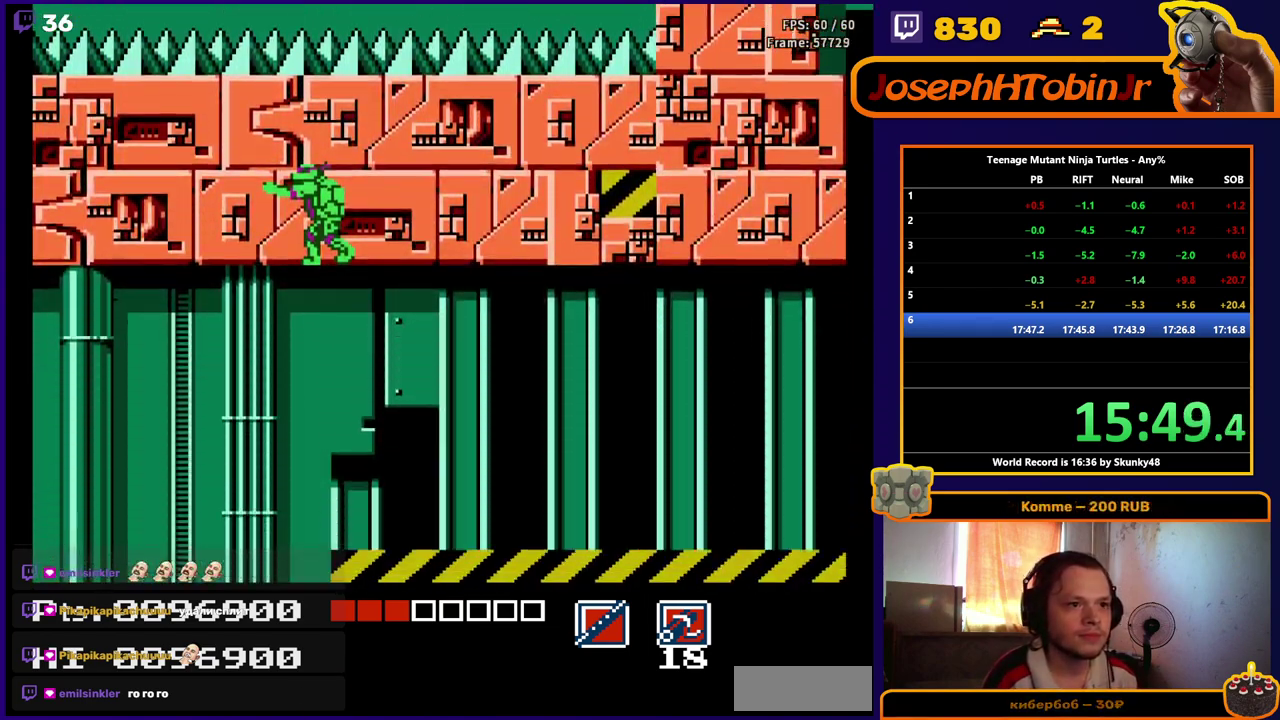
{"buttons": [], "events": []}
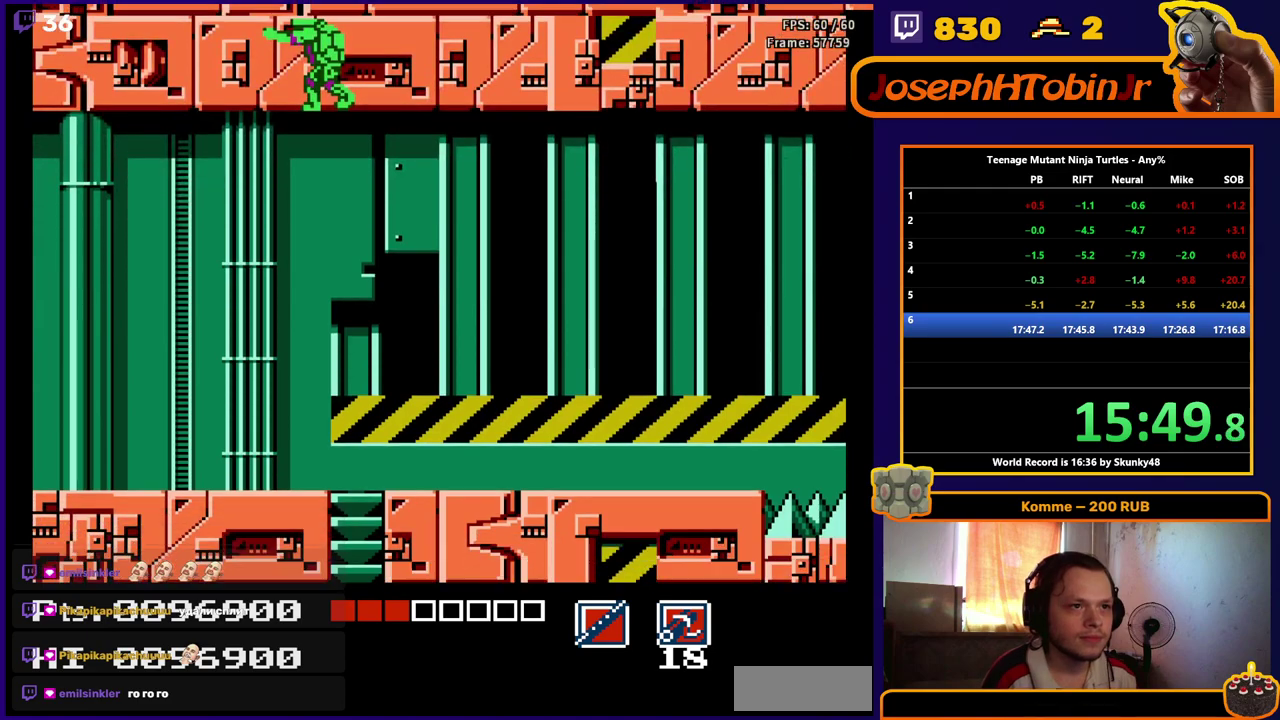
{"buttons": [], "events": []}
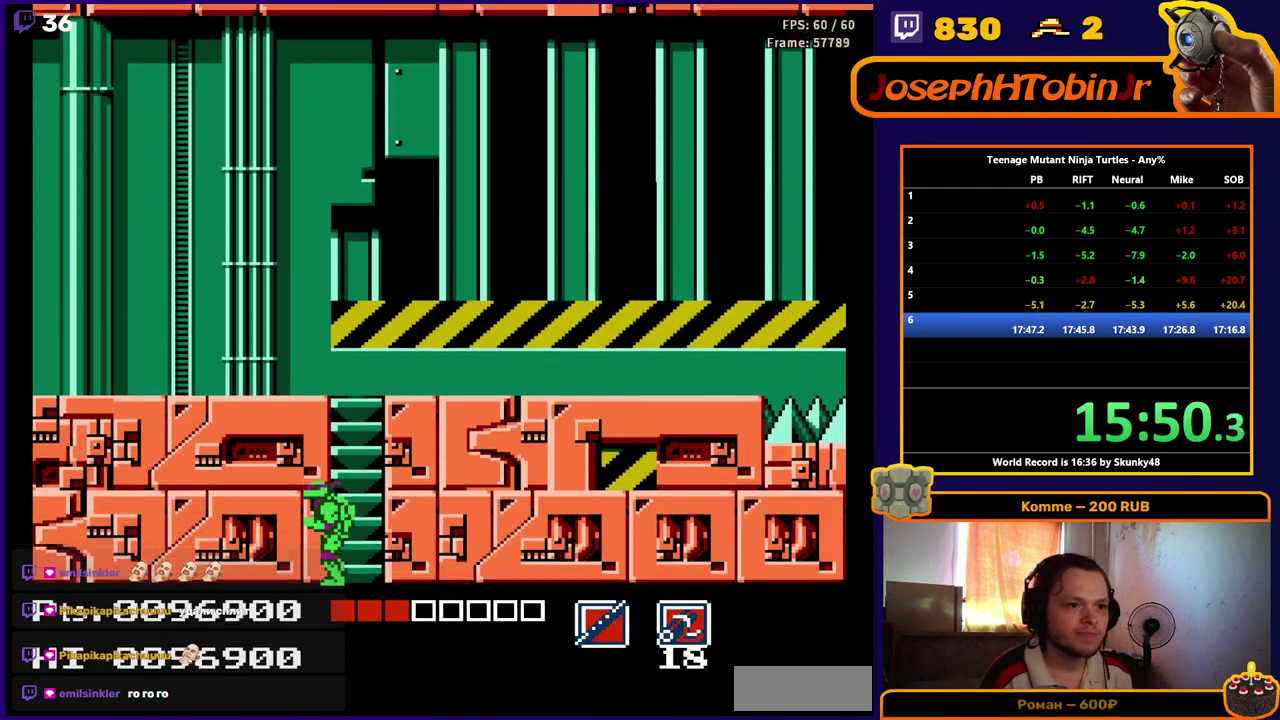
{"buttons": [], "events": []}
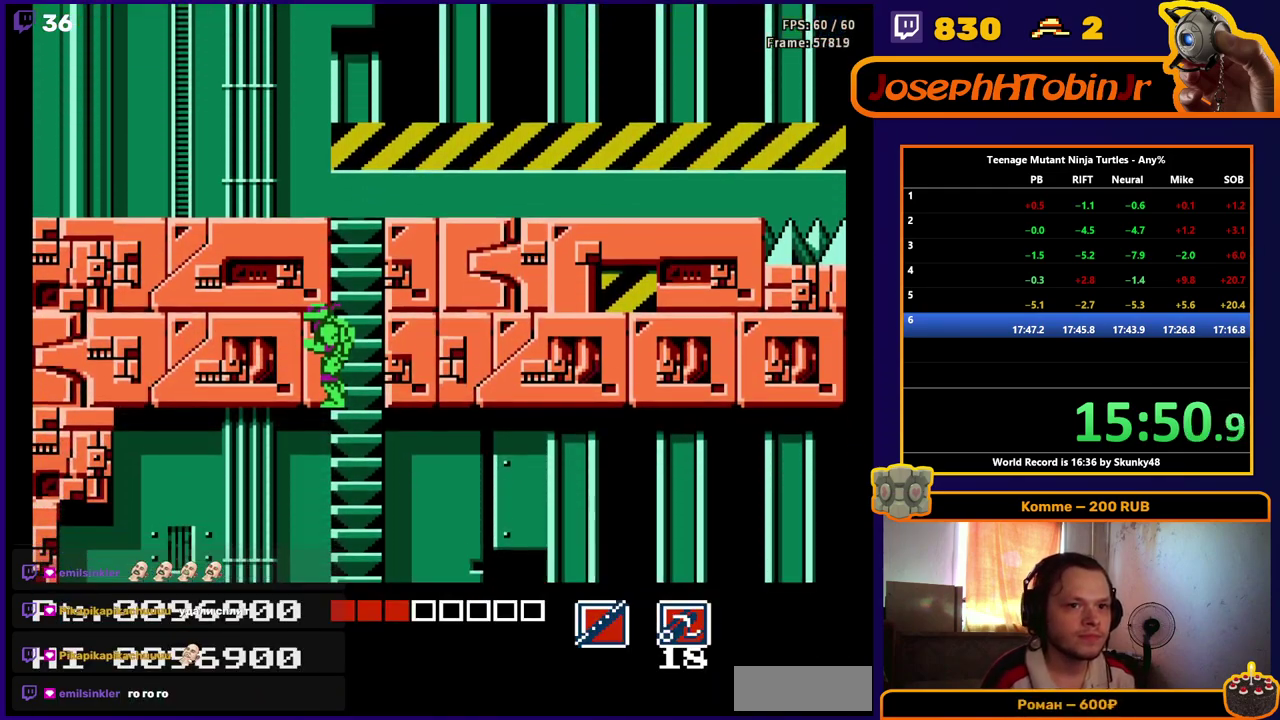
{"buttons": ["DPAD_RIGHT"], "events": [[450, "DPAD_RIGHT", "down"]]}
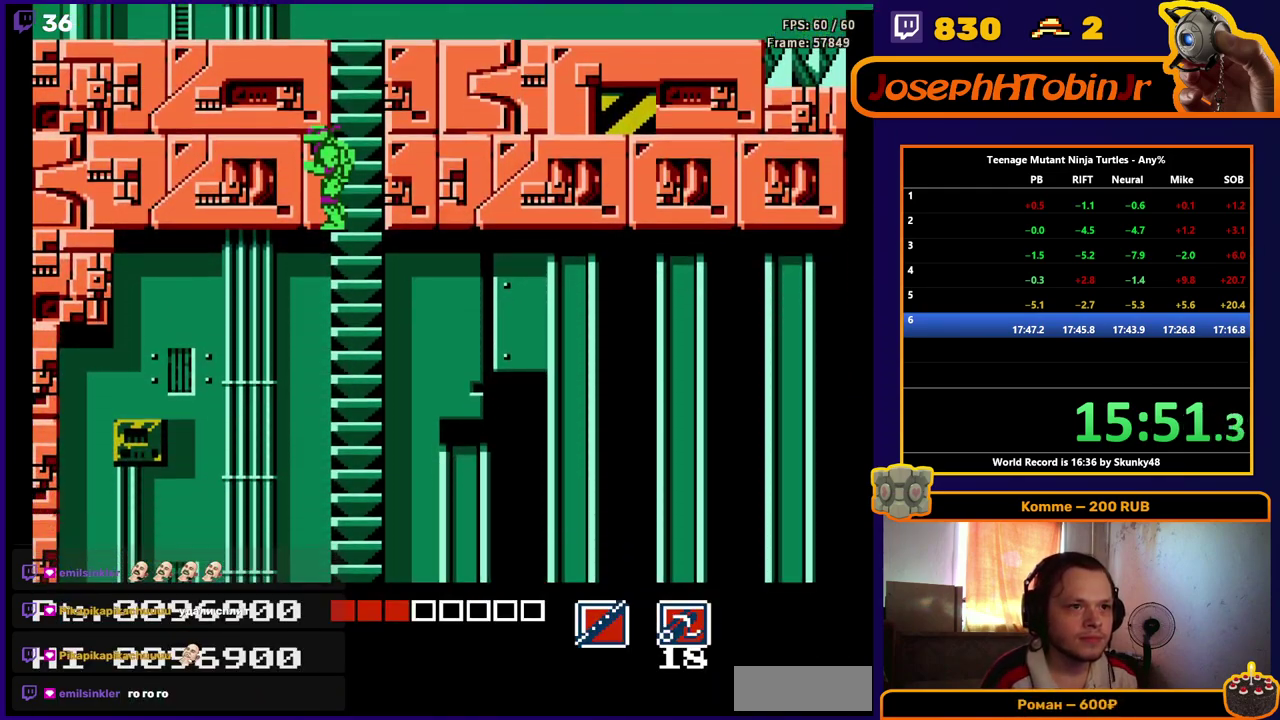
{"buttons": ["DPAD_RIGHT"], "events": []}